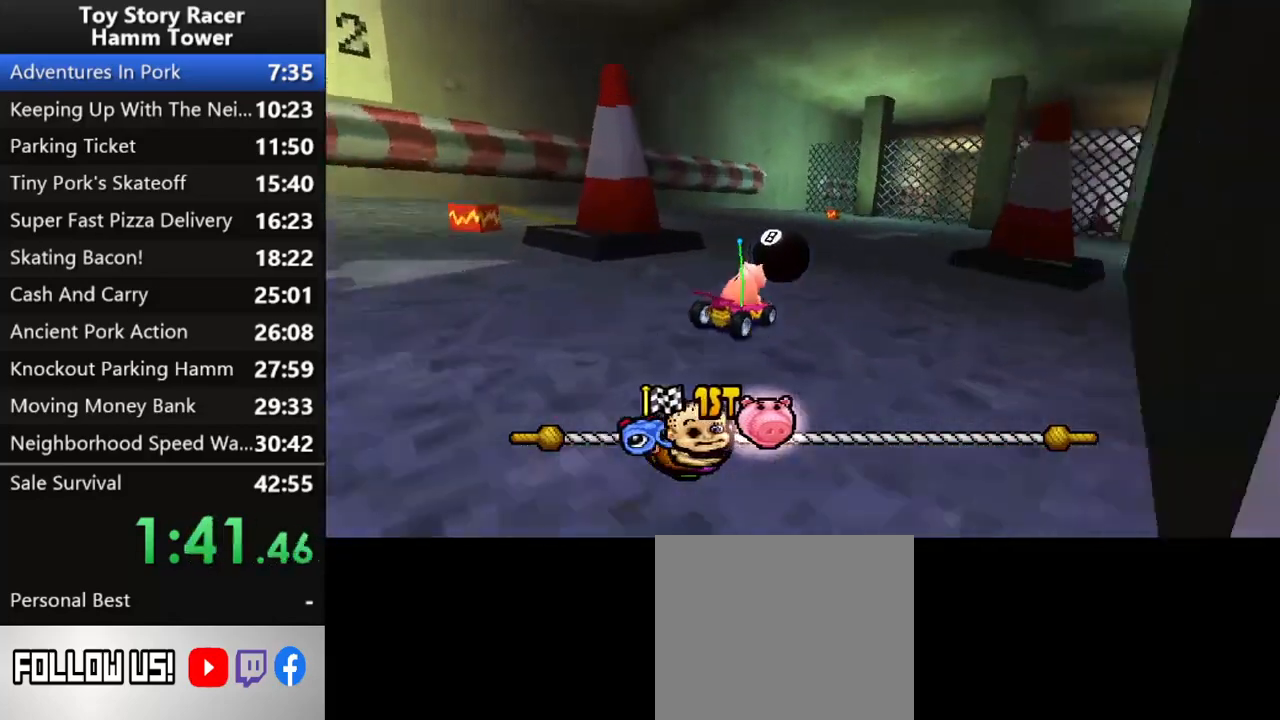
Gameplay with a controller (PlayStation layout); each line is a JSON object with the inputs held at the frame after it. "events" lists button and stick changes between this image and that frame as [ms after this image, input, new state], when the widget could be followed in between. Not read: L1 L3 R1 R3 left_stick.
{"buttons": ["CROSS"], "right_stick": "up", "events": [[167, "DPAD_RIGHT", "down"], [383, "DPAD_RIGHT", "up"], [383, "right_stick", "up"]]}
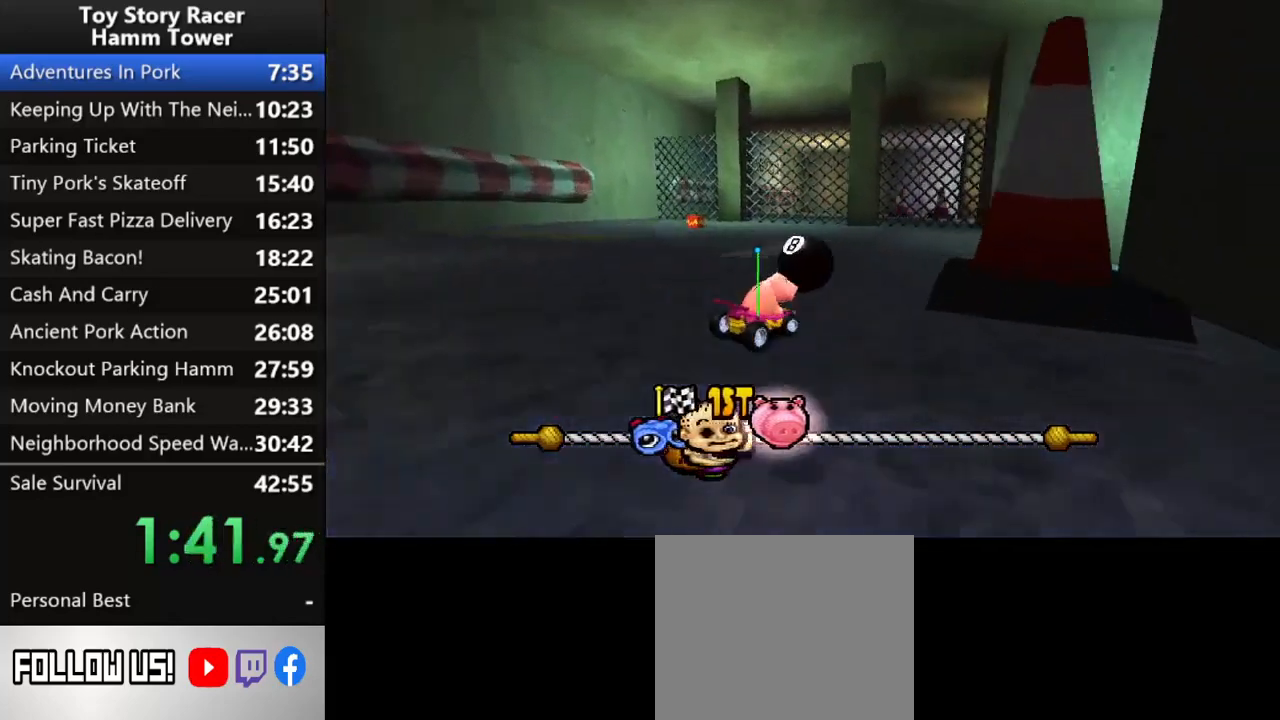
{"buttons": ["CROSS"], "right_stick": "center", "events": [[17, "DPAD_RIGHT", "down"], [17, "right_stick", "center"], [100, "DPAD_RIGHT", "up"], [333, "DPAD_RIGHT", "down"], [433, "DPAD_RIGHT", "up"]]}
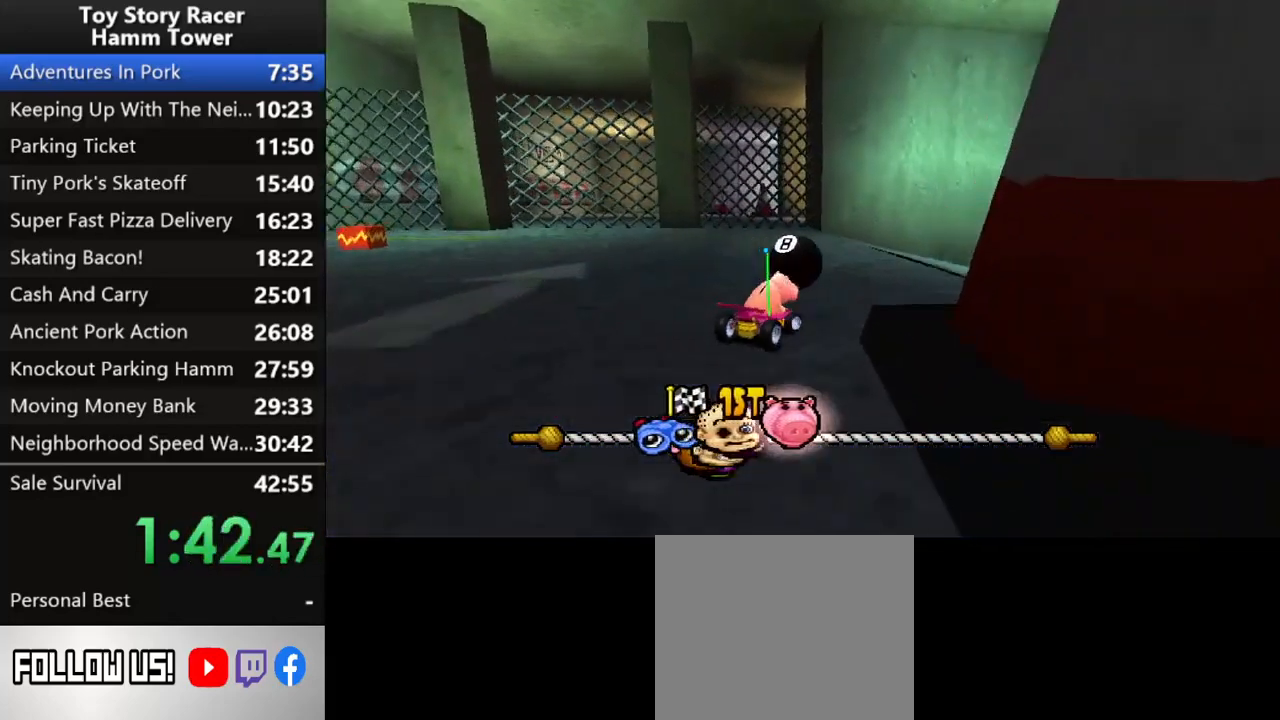
{"buttons": ["CROSS", "DPAD_RIGHT"], "right_stick": "center", "events": [[33, "DPAD_RIGHT", "down"], [133, "DPAD_RIGHT", "up"], [400, "DPAD_RIGHT", "down"], [450, "right_stick", "up"], [500, "right_stick", "center"]]}
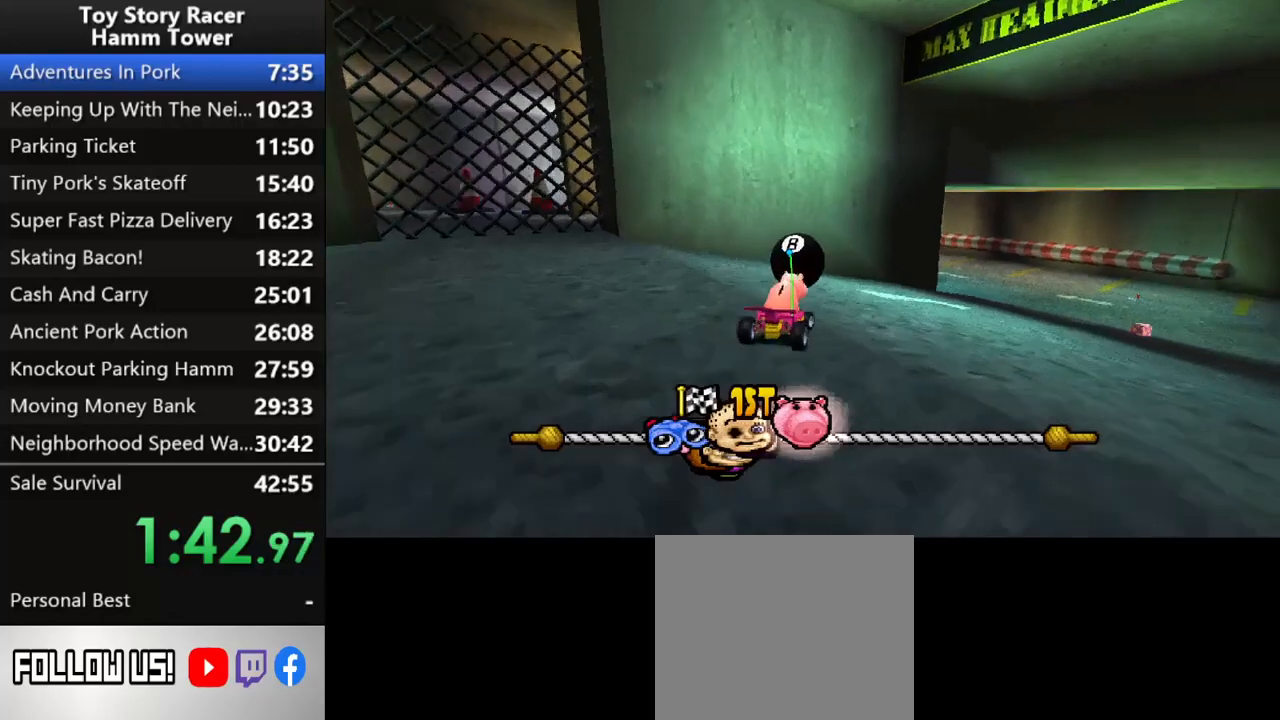
{"buttons": ["CROSS"], "right_stick": "up", "events": [[33, "DPAD_RIGHT", "up"], [50, "right_stick", "up"], [183, "DPAD_RIGHT", "down"], [300, "right_stick", "center"], [317, "DPAD_RIGHT", "up"], [367, "right_stick", "up"]]}
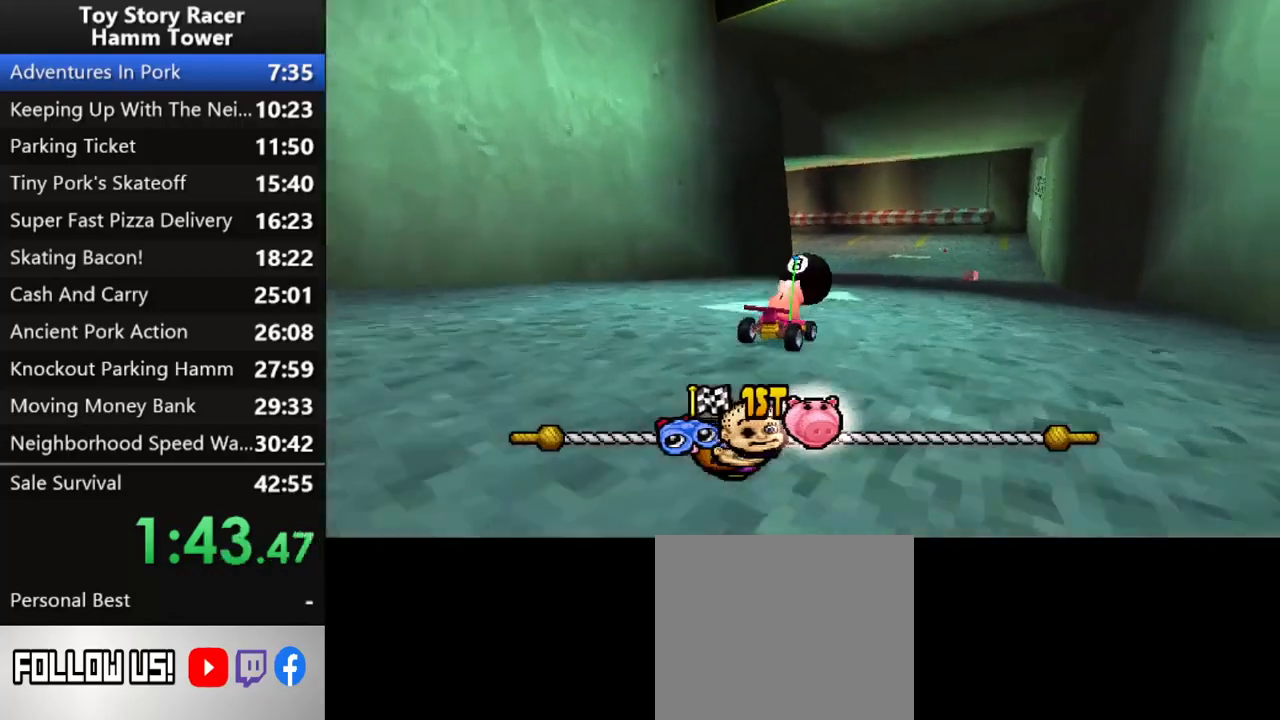
{"buttons": ["CROSS"], "right_stick": "center", "events": [[17, "DPAD_RIGHT", "down"], [67, "right_stick", "center"], [100, "DPAD_RIGHT", "up"], [133, "right_stick", "up"], [483, "right_stick", "center"]]}
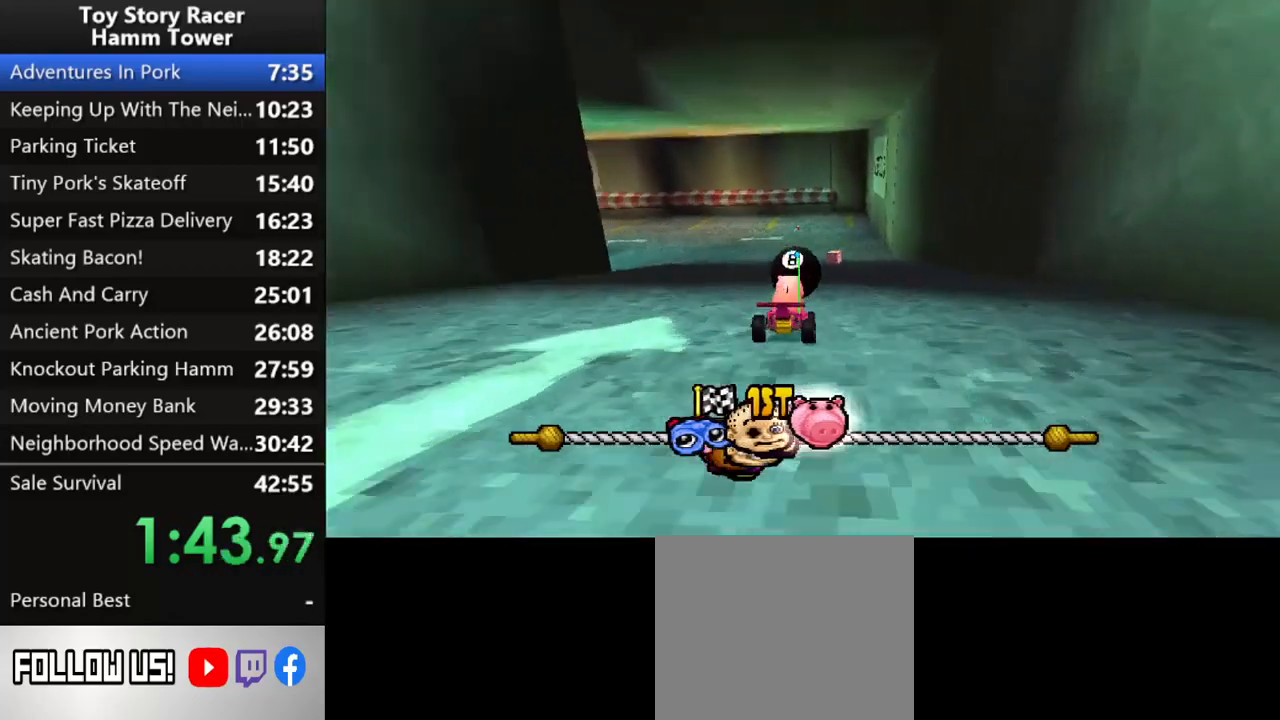
{"buttons": ["CROSS"], "right_stick": "center", "events": [[17, "right_stick", "up"], [50, "DPAD_LEFT", "down"], [133, "DPAD_LEFT", "up"], [183, "right_stick", "center"]]}
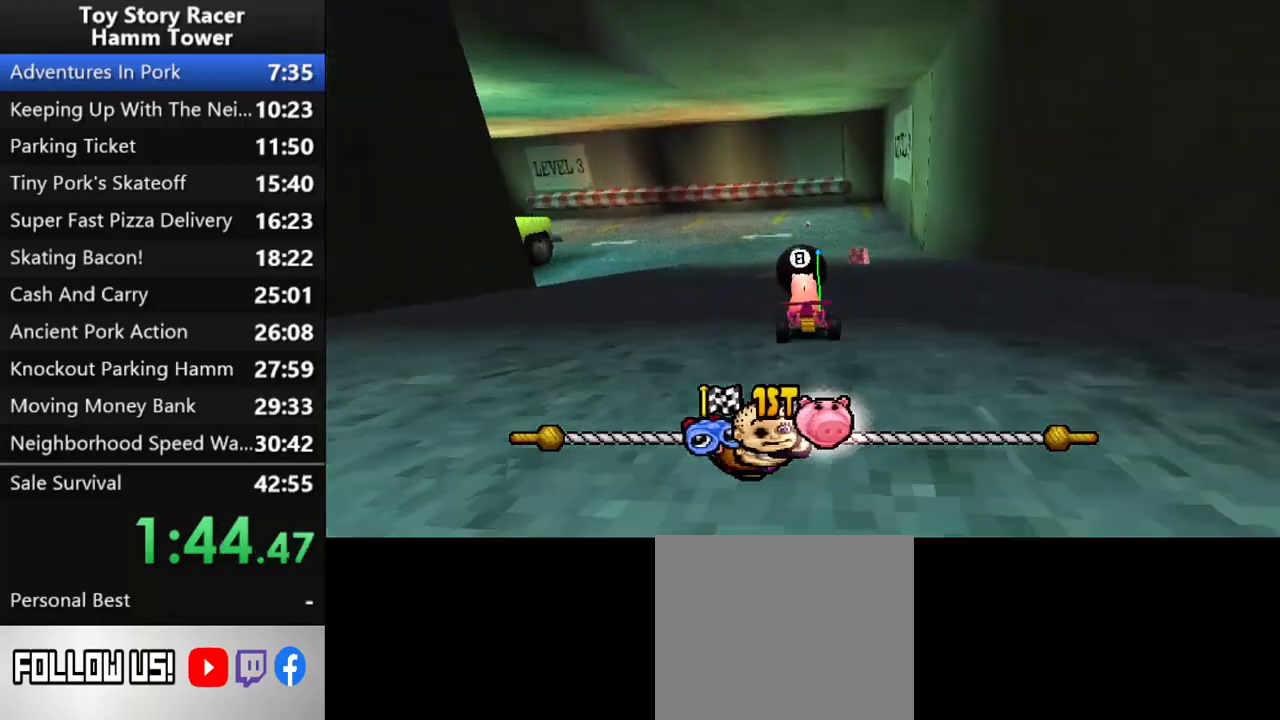
{"buttons": ["CROSS"], "right_stick": "center", "events": [[83, "DPAD_RIGHT", "down"], [117, "right_stick", "up"], [167, "DPAD_RIGHT", "up"], [200, "right_stick", "center"], [250, "right_stick", "up"], [467, "right_stick", "center"]]}
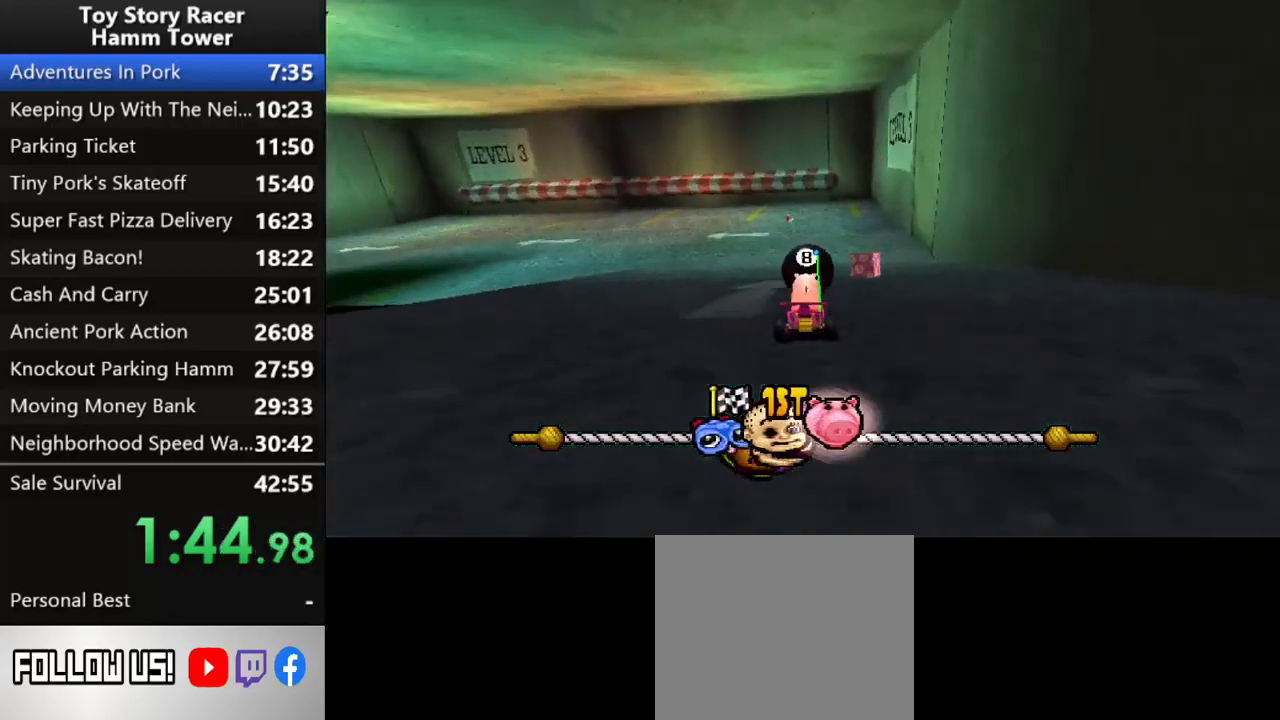
{"buttons": ["CROSS"], "right_stick": "center", "events": [[117, "DPAD_LEFT", "down"], [183, "DPAD_LEFT", "up"]]}
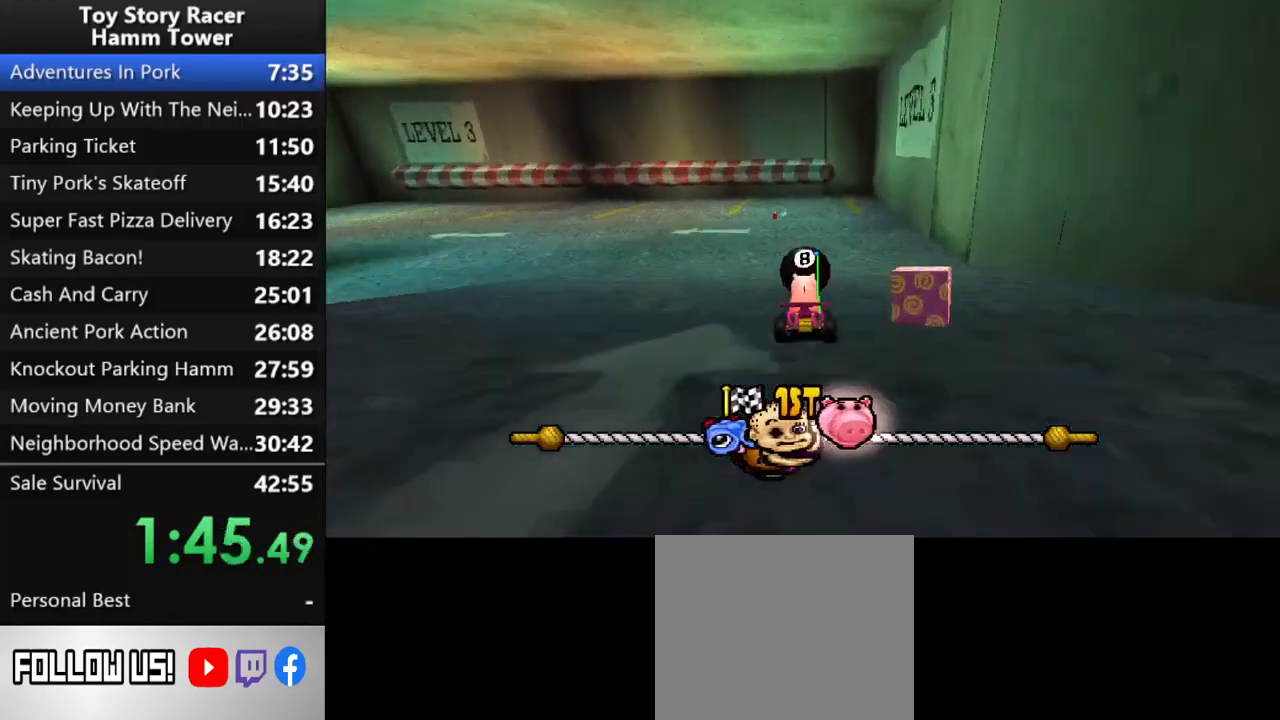
{"buttons": ["CROSS"], "right_stick": "center", "events": [[283, "right_stick", "up"], [333, "right_stick", "center"]]}
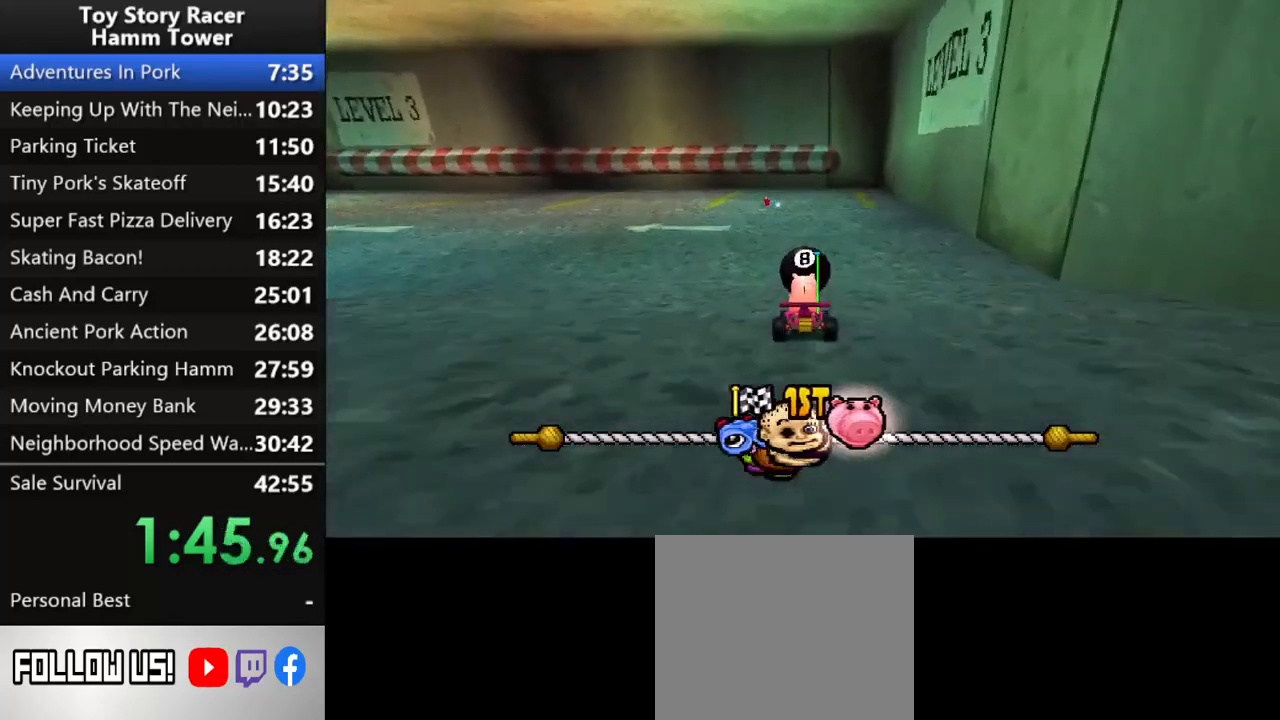
{"buttons": ["CROSS"], "right_stick": "center", "events": []}
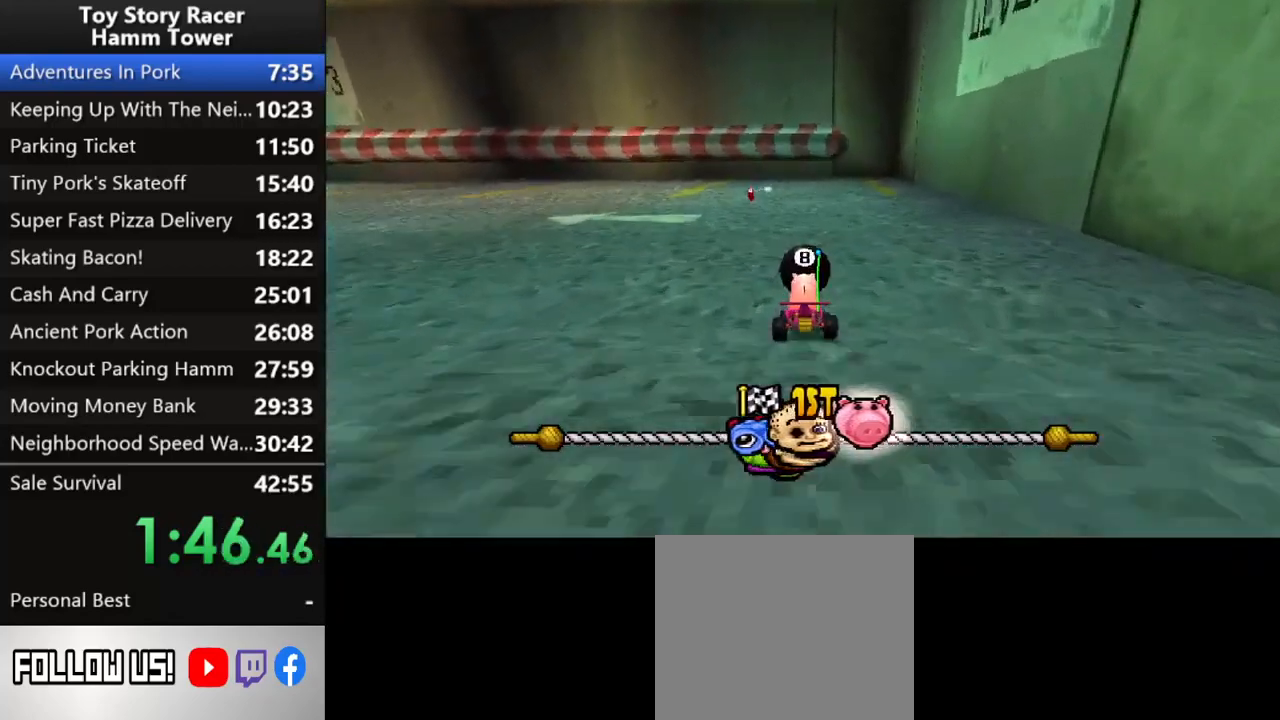
{"buttons": ["CROSS", "DPAD_LEFT"], "right_stick": "center", "events": [[400, "DPAD_LEFT", "down"]]}
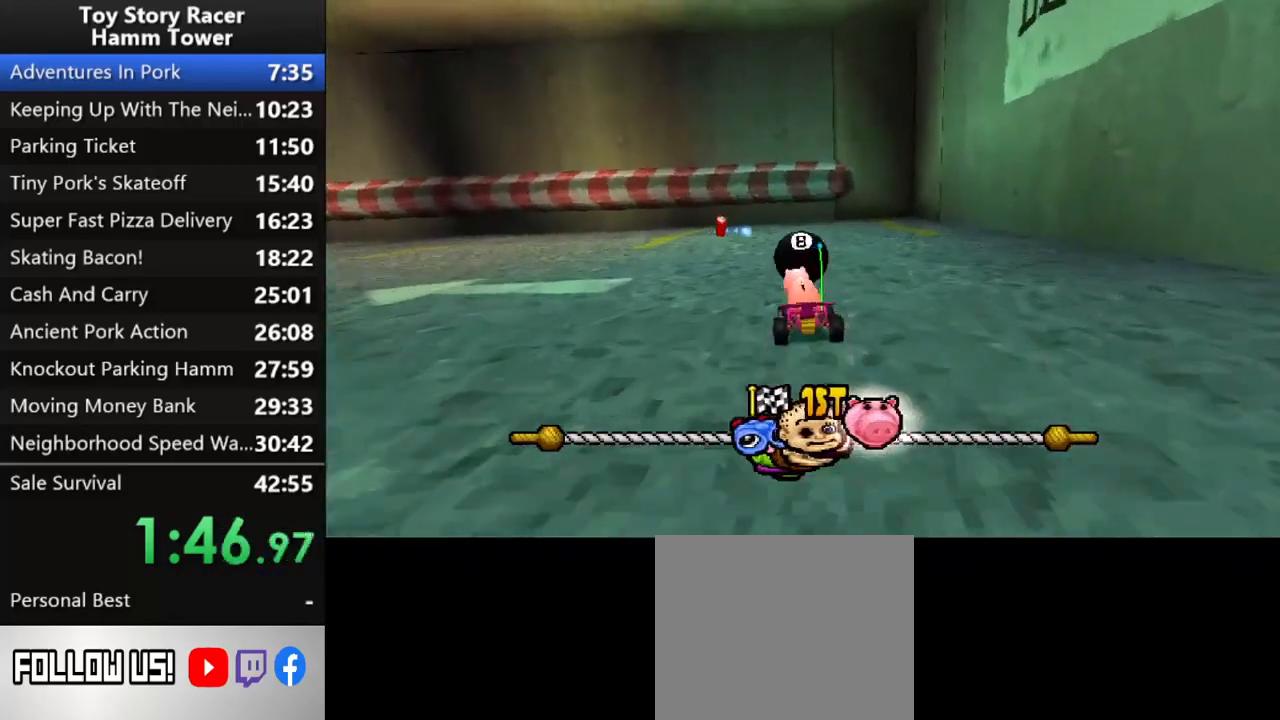
{"buttons": ["CROSS"], "right_stick": "center", "events": [[83, "right_stick", "up"], [200, "right_stick", "center"], [433, "DPAD_LEFT", "up"]]}
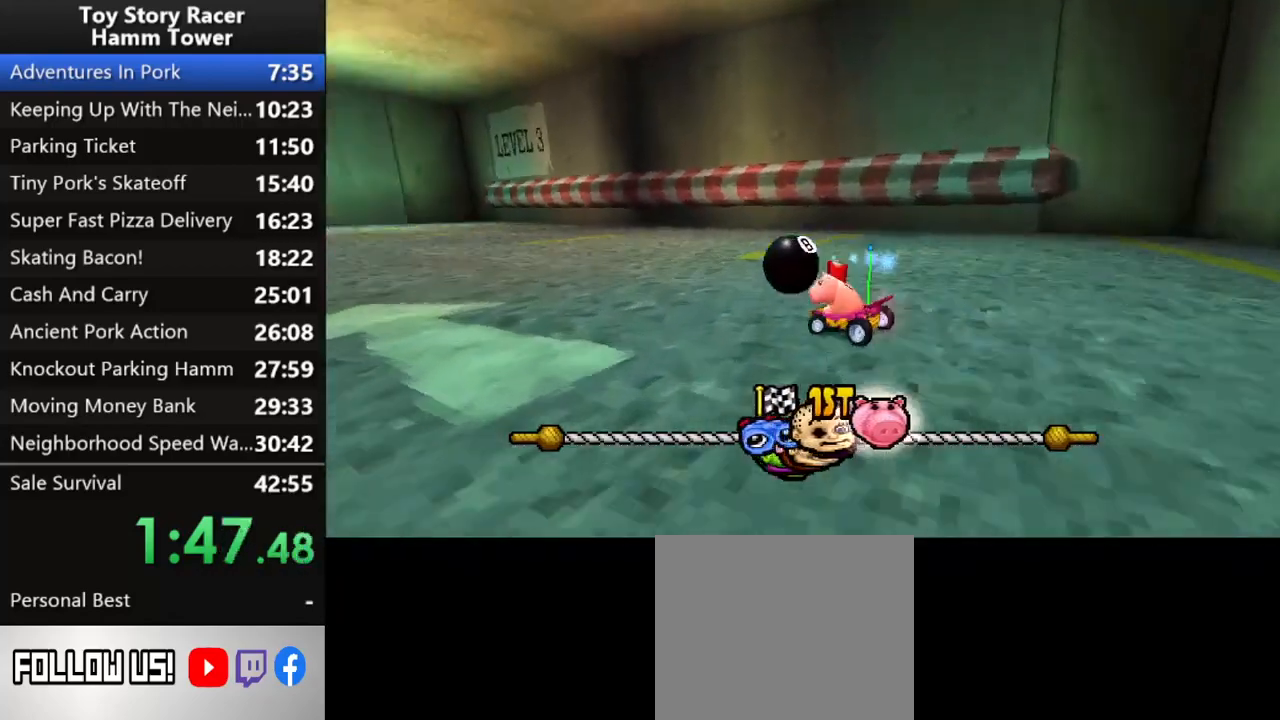
{"buttons": ["CROSS"], "right_stick": "up", "events": [[83, "DPAD_LEFT", "down"], [167, "DPAD_LEFT", "up"], [333, "right_stick", "up"], [433, "right_stick", "center"], [500, "right_stick", "up"]]}
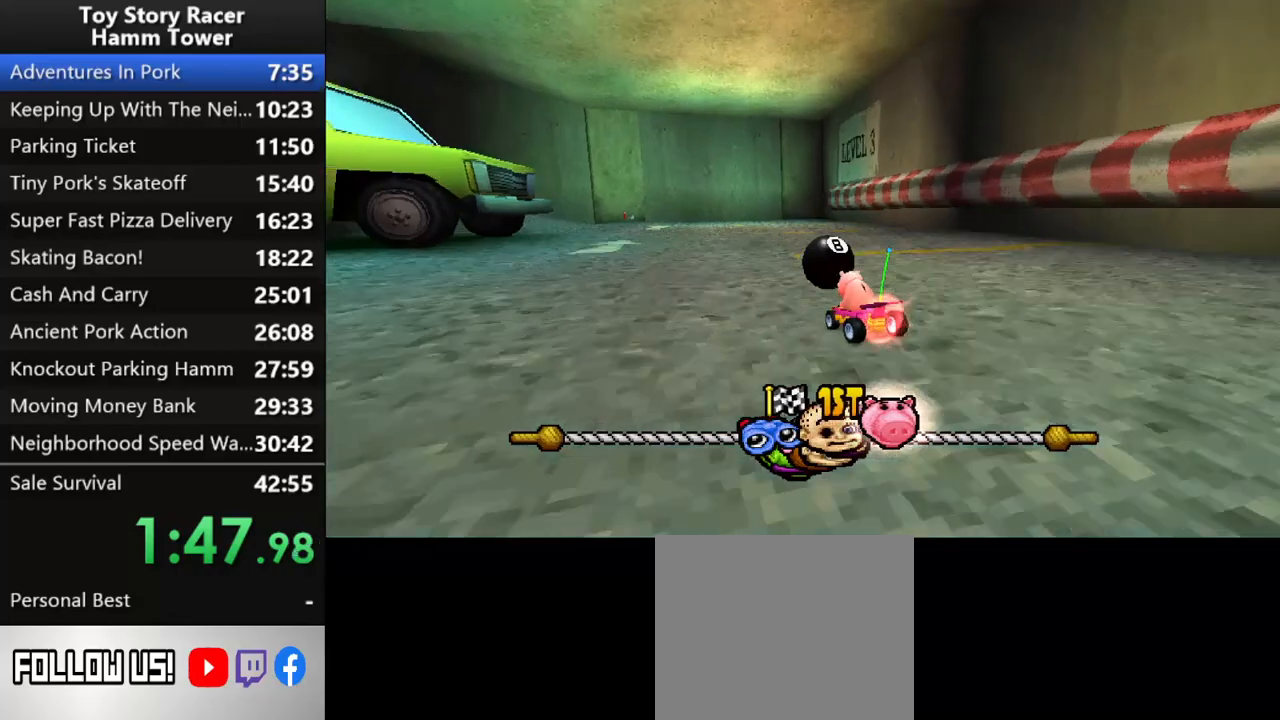
{"buttons": ["CROSS"], "right_stick": "center", "events": [[17, "DPAD_LEFT", "down"], [33, "right_stick", "center"], [133, "DPAD_LEFT", "up"]]}
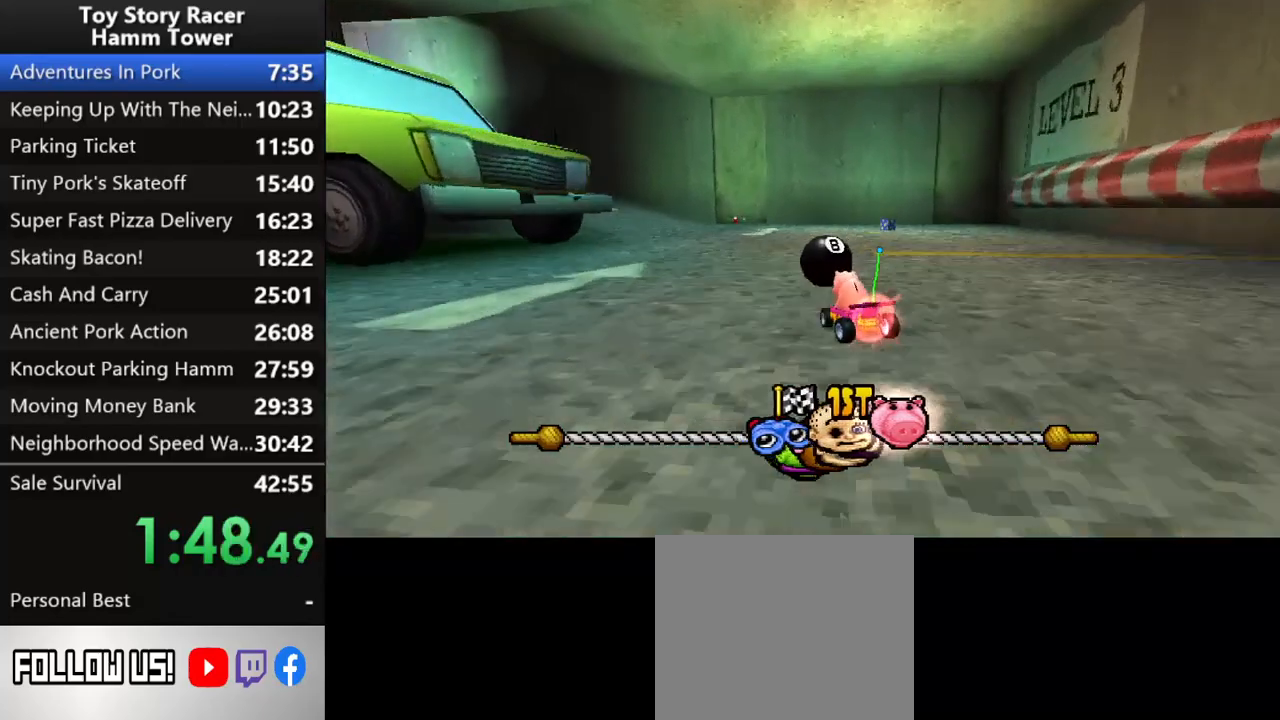
{"buttons": ["CROSS"], "right_stick": "center", "events": []}
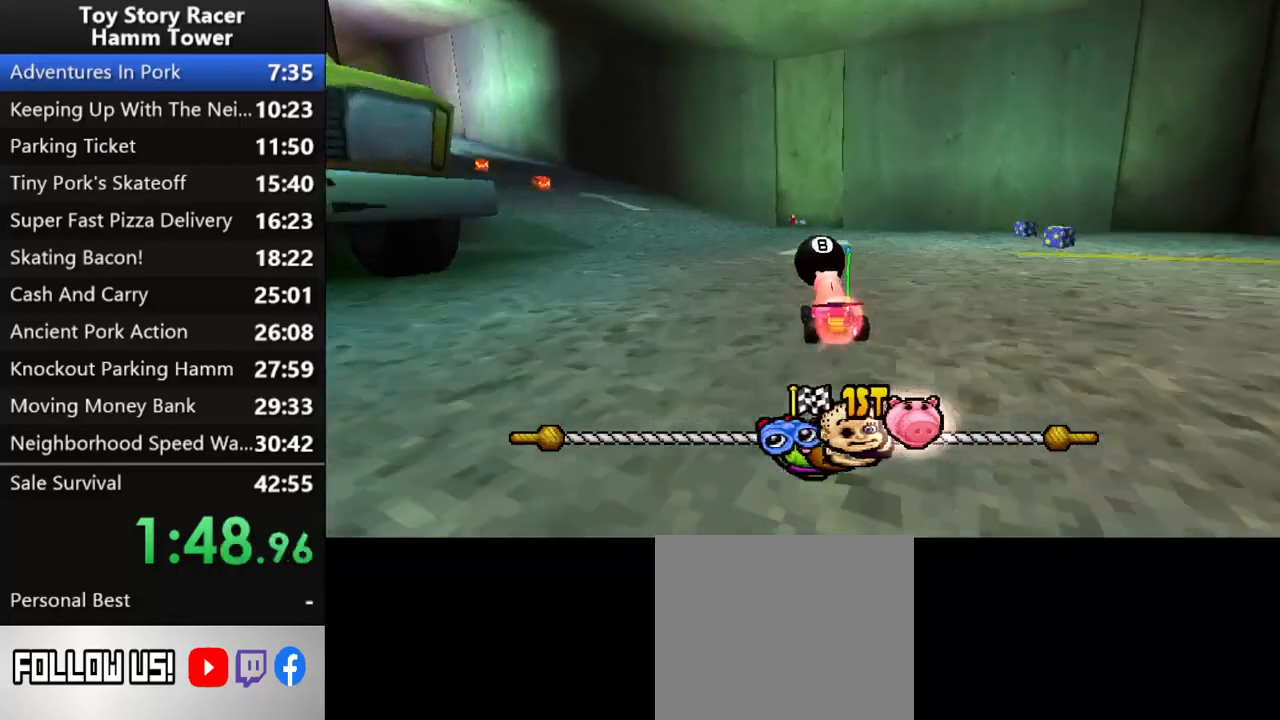
{"buttons": ["CROSS"], "right_stick": "center", "events": [[183, "DPAD_LEFT", "down"], [333, "DPAD_LEFT", "up"]]}
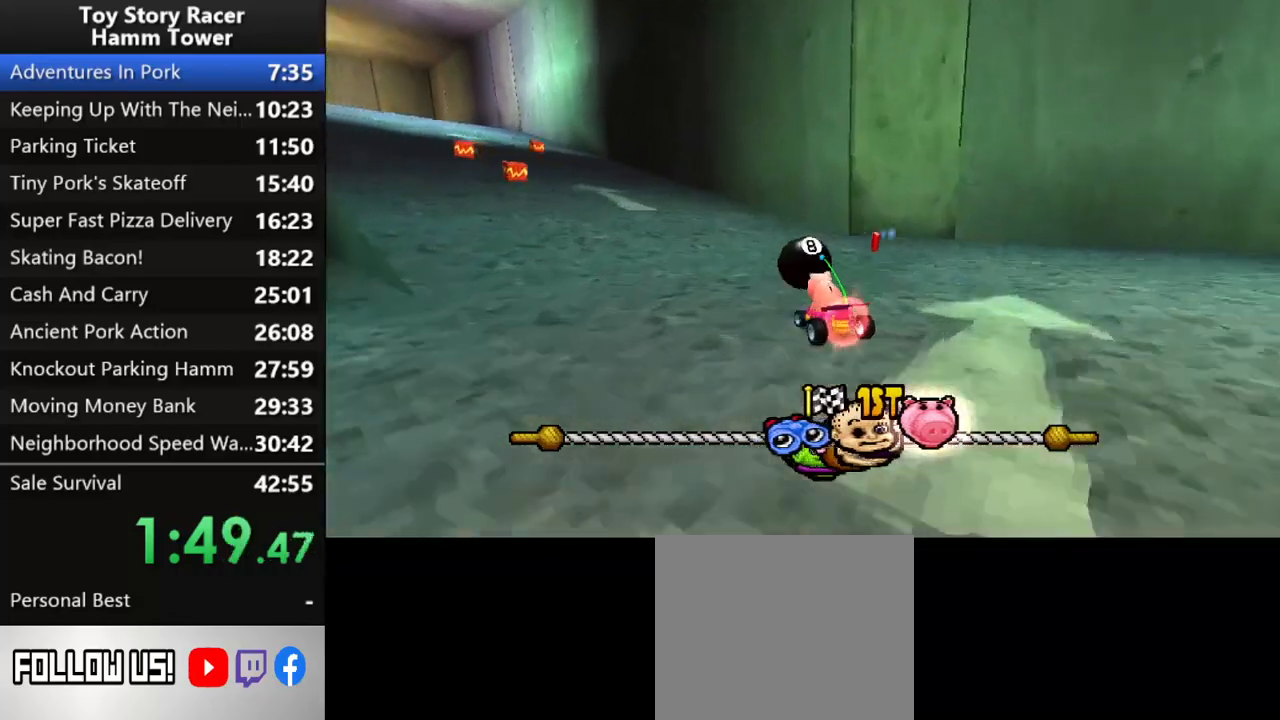
{"buttons": ["CROSS", "DPAD_LEFT"], "right_stick": "center", "events": [[150, "DPAD_RIGHT", "down"], [250, "DPAD_RIGHT", "up"], [350, "DPAD_LEFT", "down"]]}
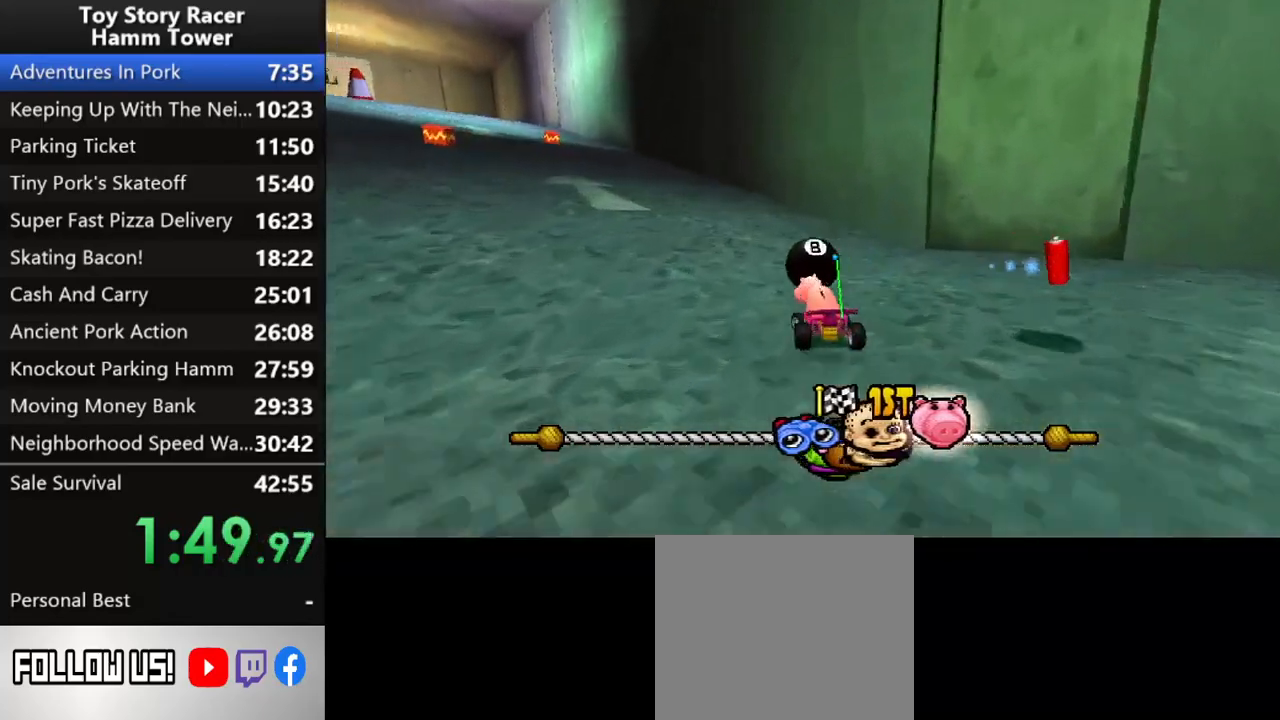
{"buttons": ["CROSS"], "right_stick": "center", "events": [[383, "DPAD_LEFT", "up"]]}
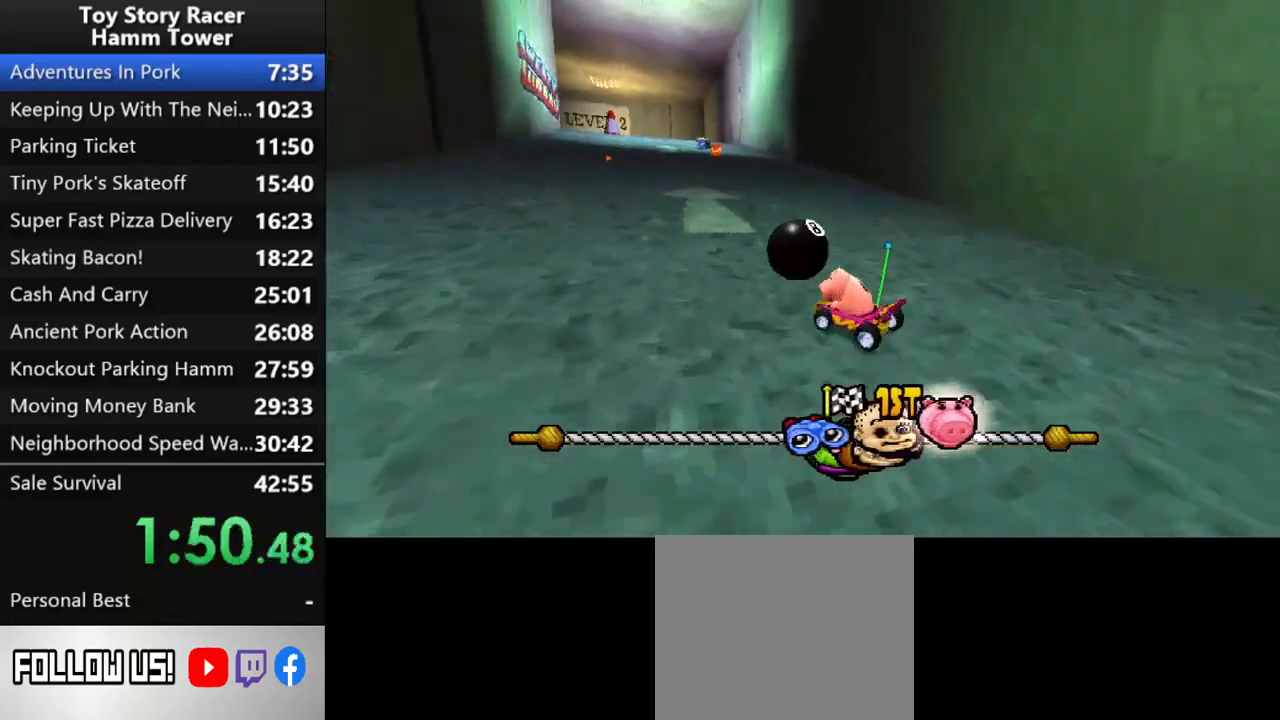
{"buttons": ["CROSS", "DPAD_RIGHT"], "right_stick": "center", "events": [[200, "DPAD_RIGHT", "down"]]}
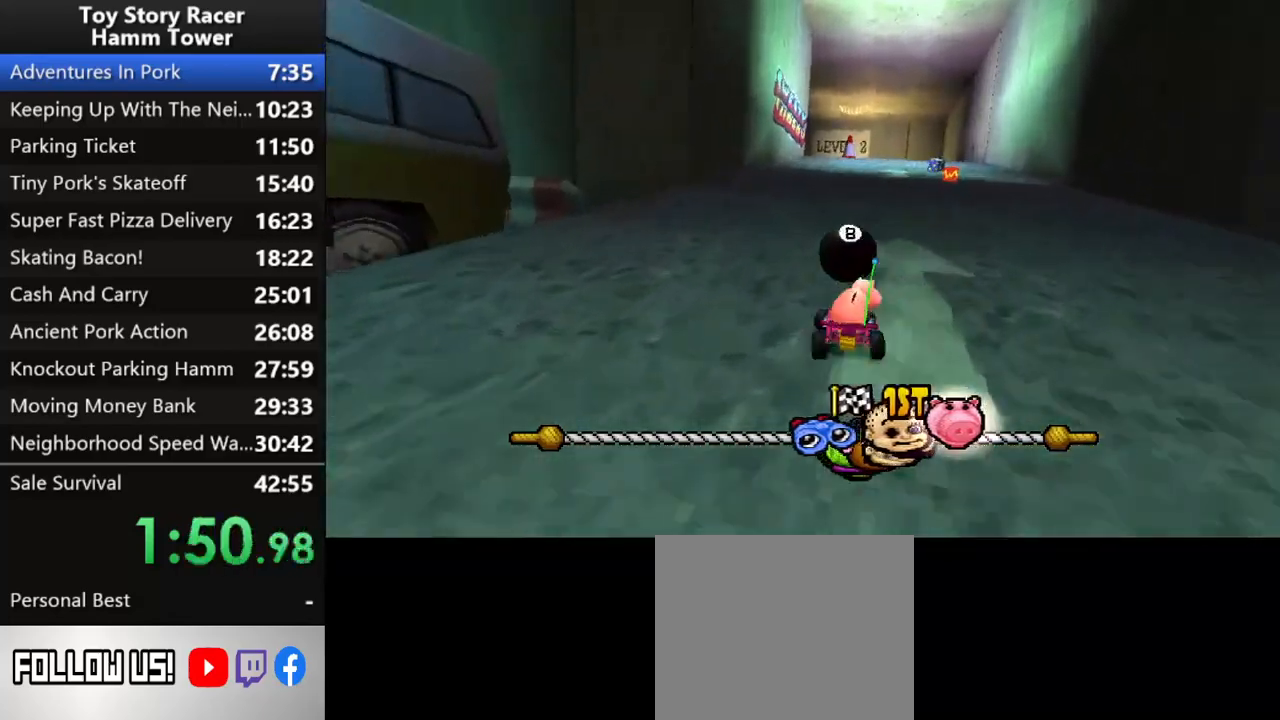
{"buttons": ["CROSS"], "right_stick": "center", "events": [[83, "DPAD_RIGHT", "up"]]}
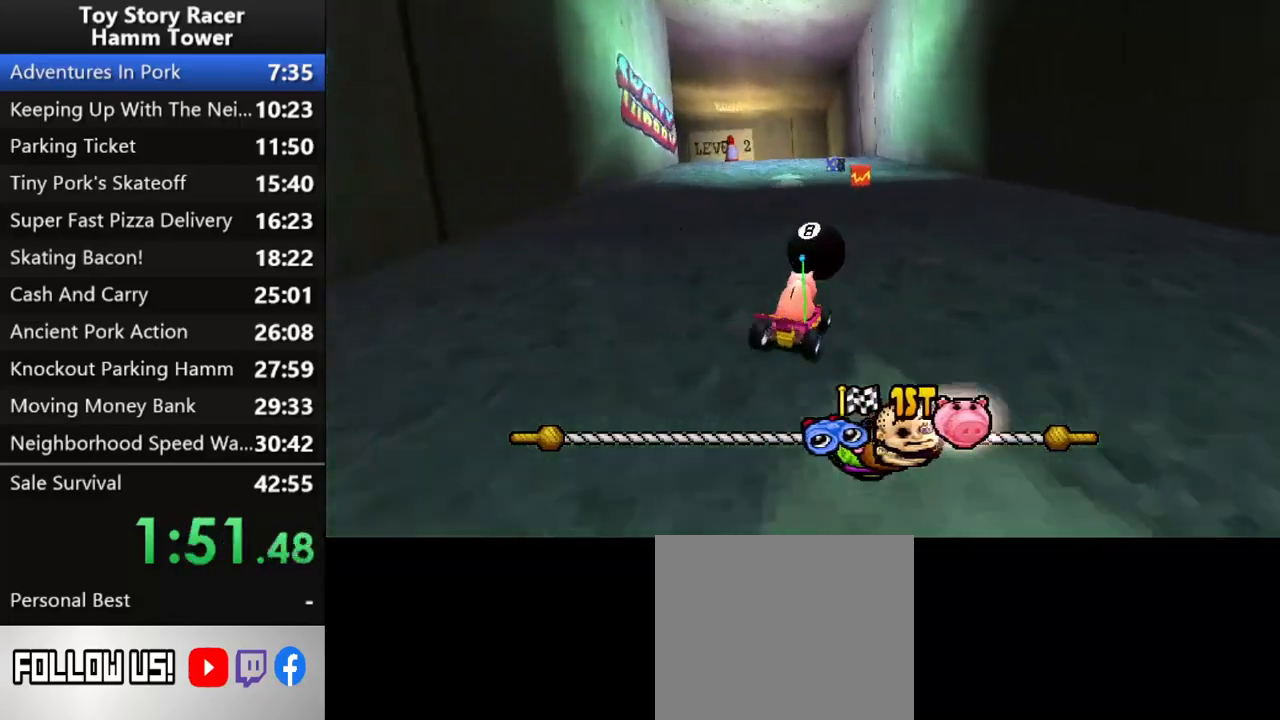
{"buttons": ["CROSS"], "right_stick": "center", "events": [[217, "DPAD_LEFT", "down"], [317, "DPAD_LEFT", "up"]]}
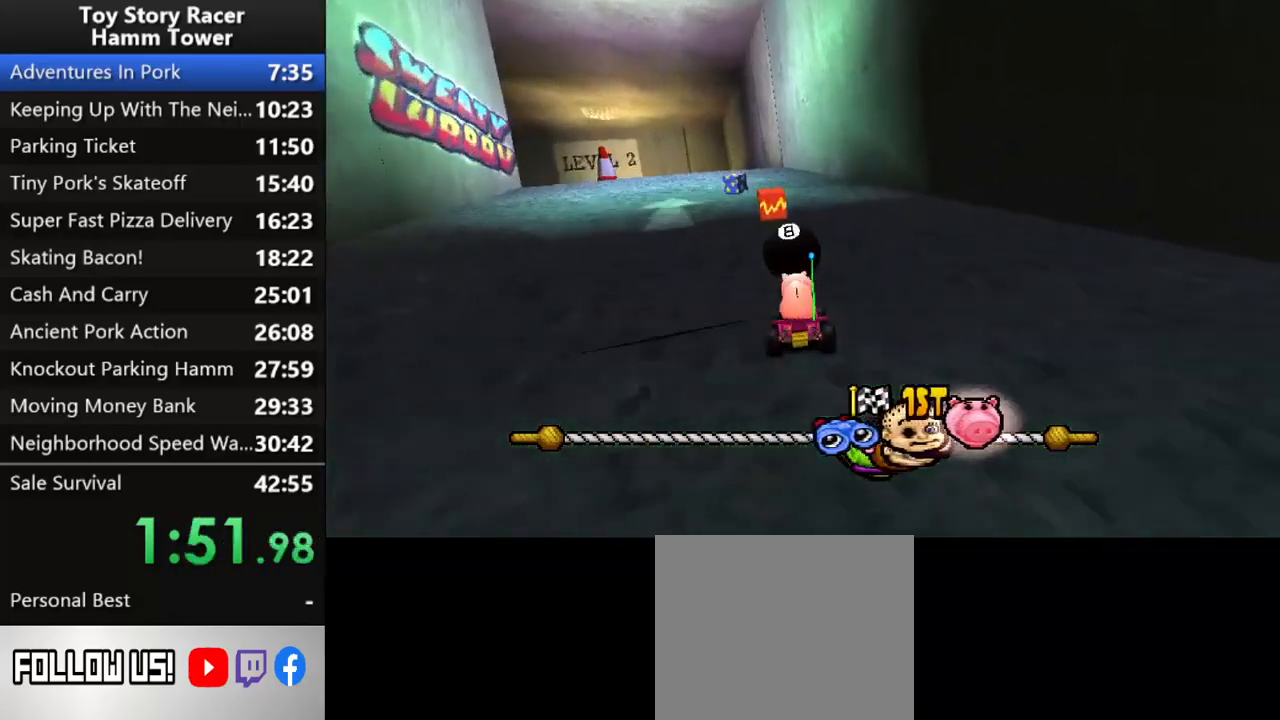
{"buttons": ["CROSS", "DPAD_LEFT"], "right_stick": "center", "events": [[350, "DPAD_LEFT", "down"]]}
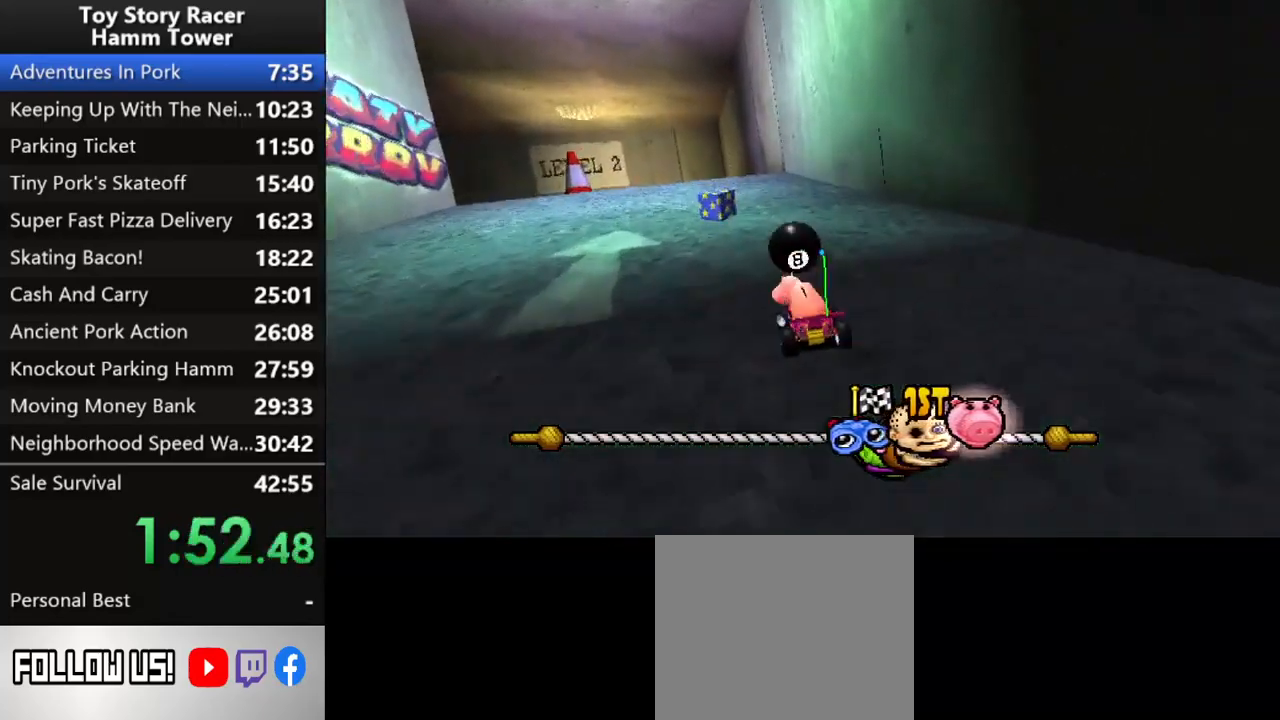
{"buttons": ["CROSS"], "right_stick": "center", "events": [[67, "DPAD_LEFT", "up"], [300, "DPAD_RIGHT", "down"], [417, "DPAD_RIGHT", "up"]]}
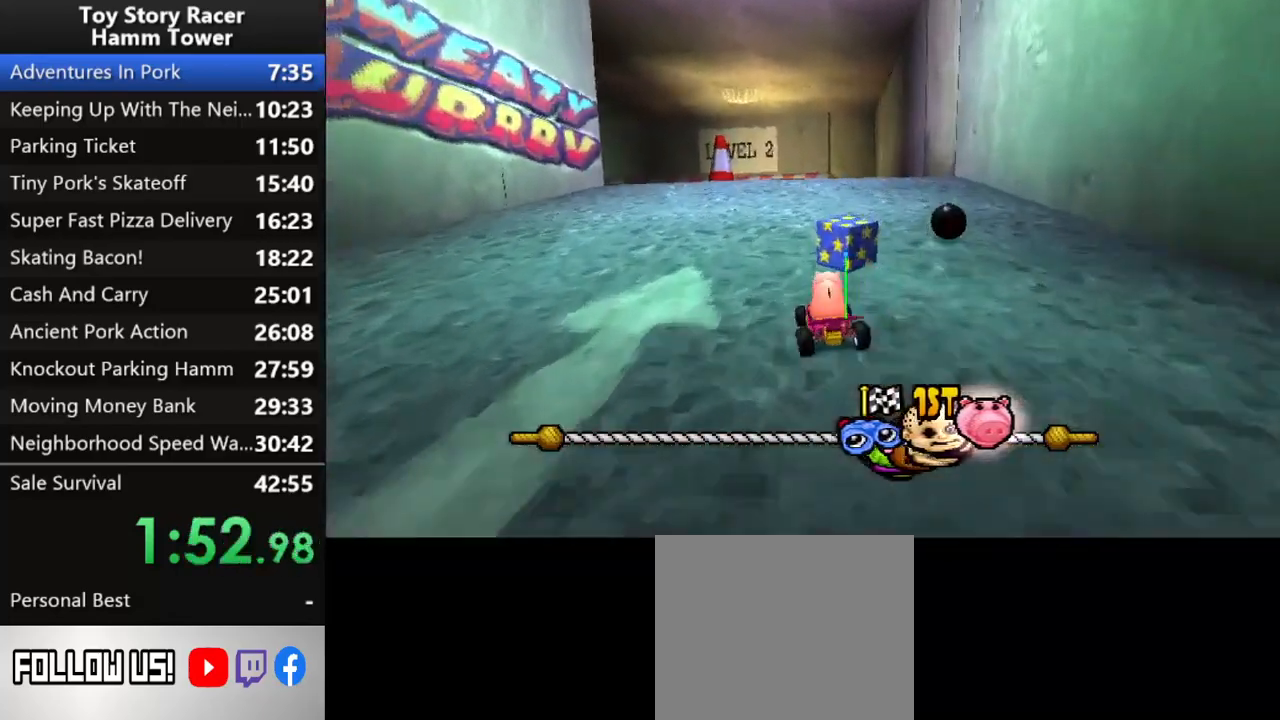
{"buttons": ["CROSS"], "right_stick": "up", "events": [[167, "right_stick", "up"], [267, "right_stick", "center"], [300, "DPAD_LEFT", "down"], [350, "right_stick", "up"], [383, "DPAD_LEFT", "up"]]}
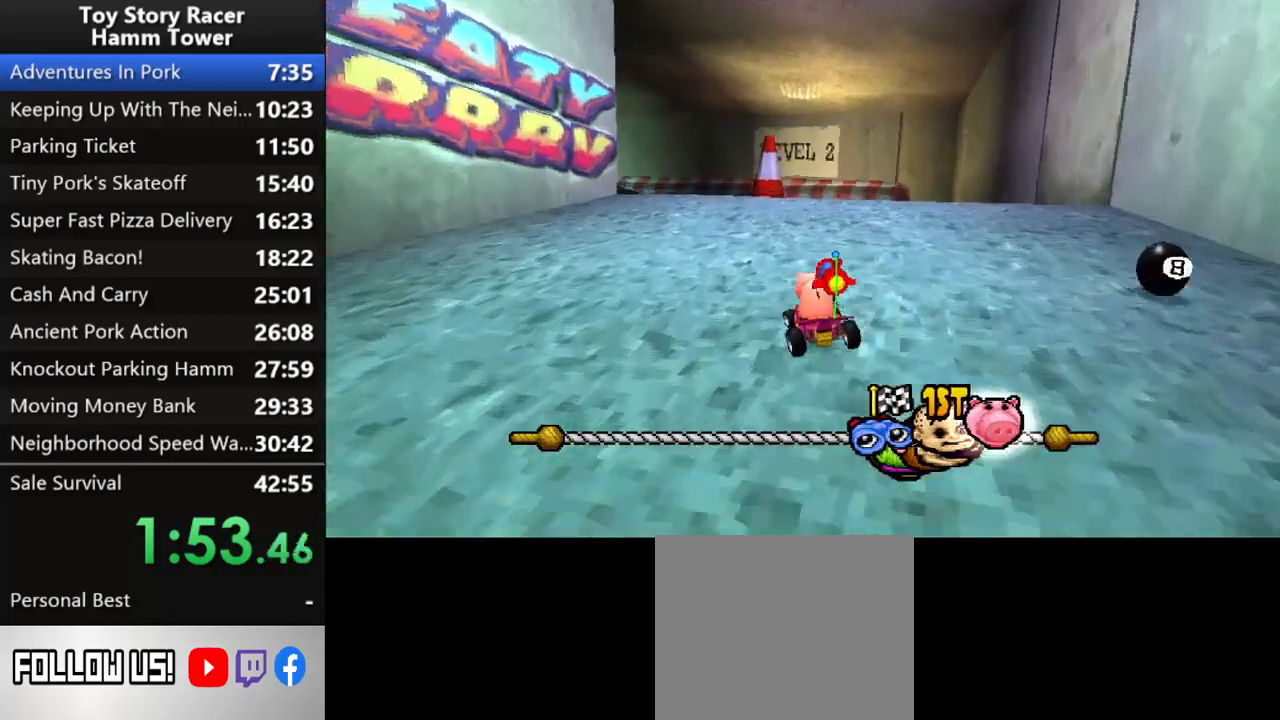
{"buttons": ["CROSS"], "right_stick": "up", "events": [[300, "right_stick", "center"], [500, "right_stick", "up"]]}
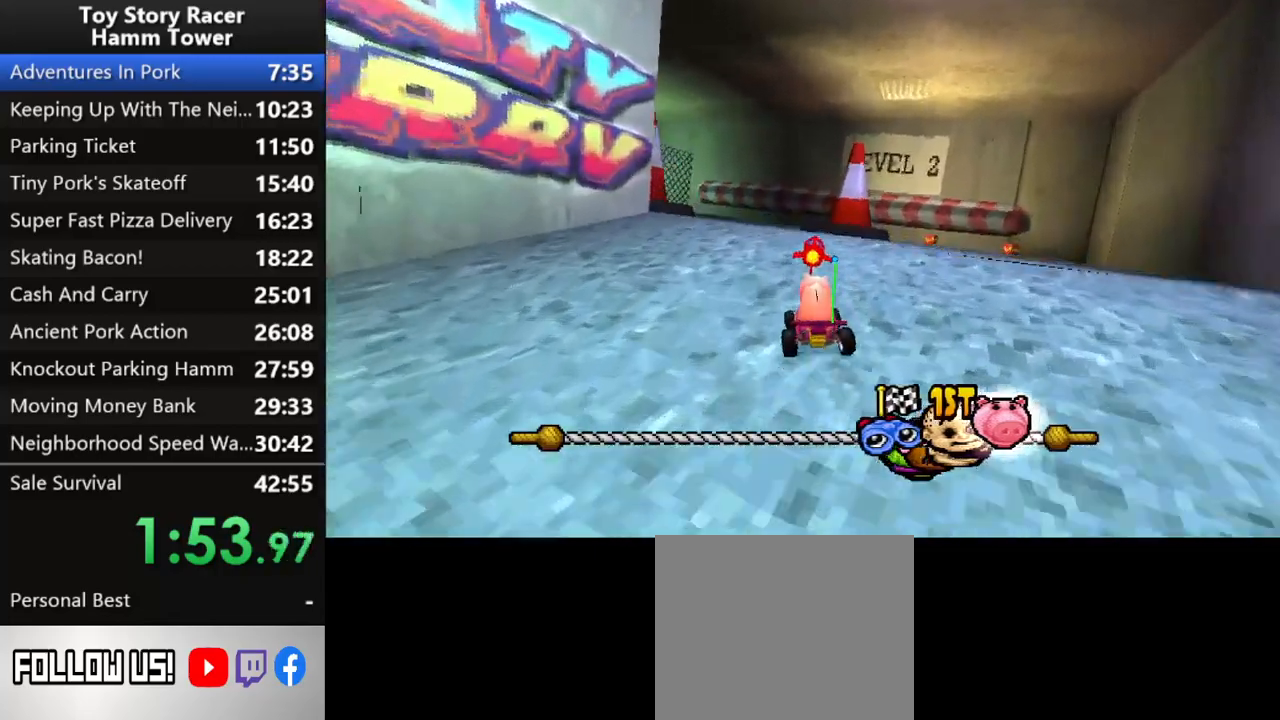
{"buttons": ["CROSS"], "right_stick": "up", "events": [[17, "right_stick", "center"], [133, "right_stick", "up"]]}
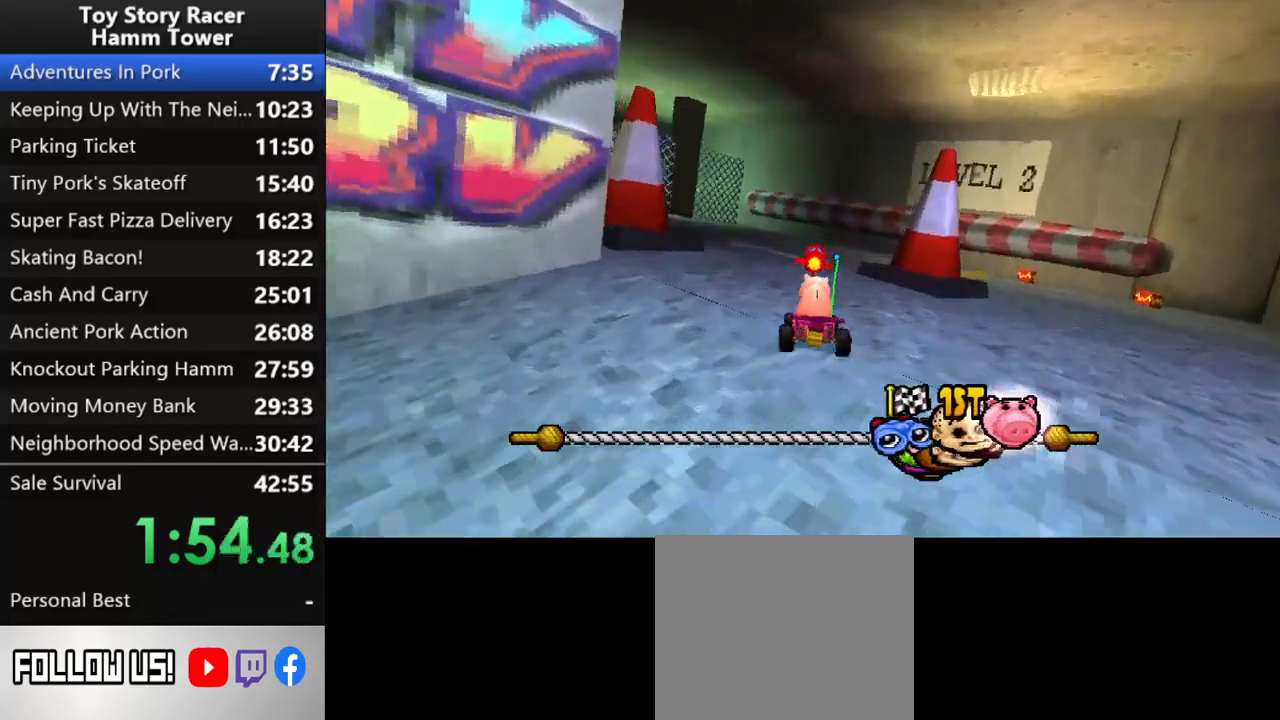
{"buttons": ["CROSS", "DPAD_LEFT"], "right_stick": "up", "events": [[150, "right_stick", "center"], [250, "DPAD_LEFT", "down"], [333, "right_stick", "up"], [383, "right_stick", "center"], [433, "right_stick", "up"]]}
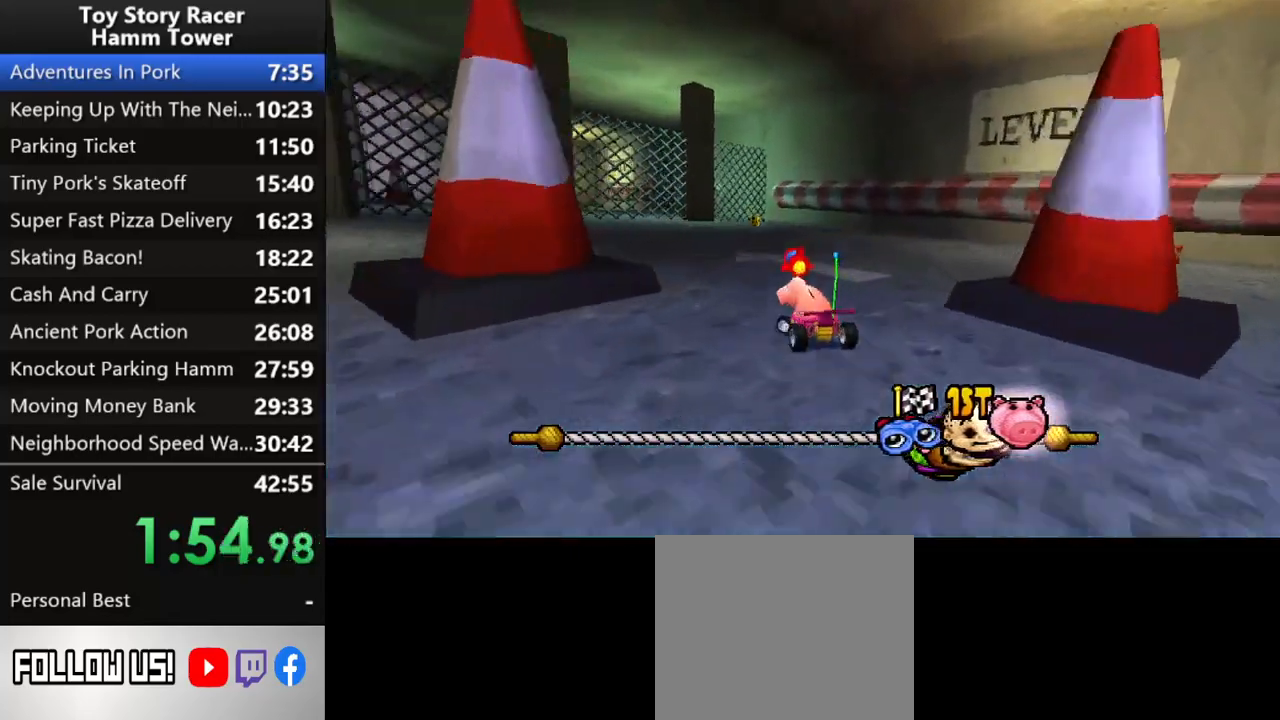
{"buttons": ["CROSS", "DPAD_LEFT"], "right_stick": "center"}
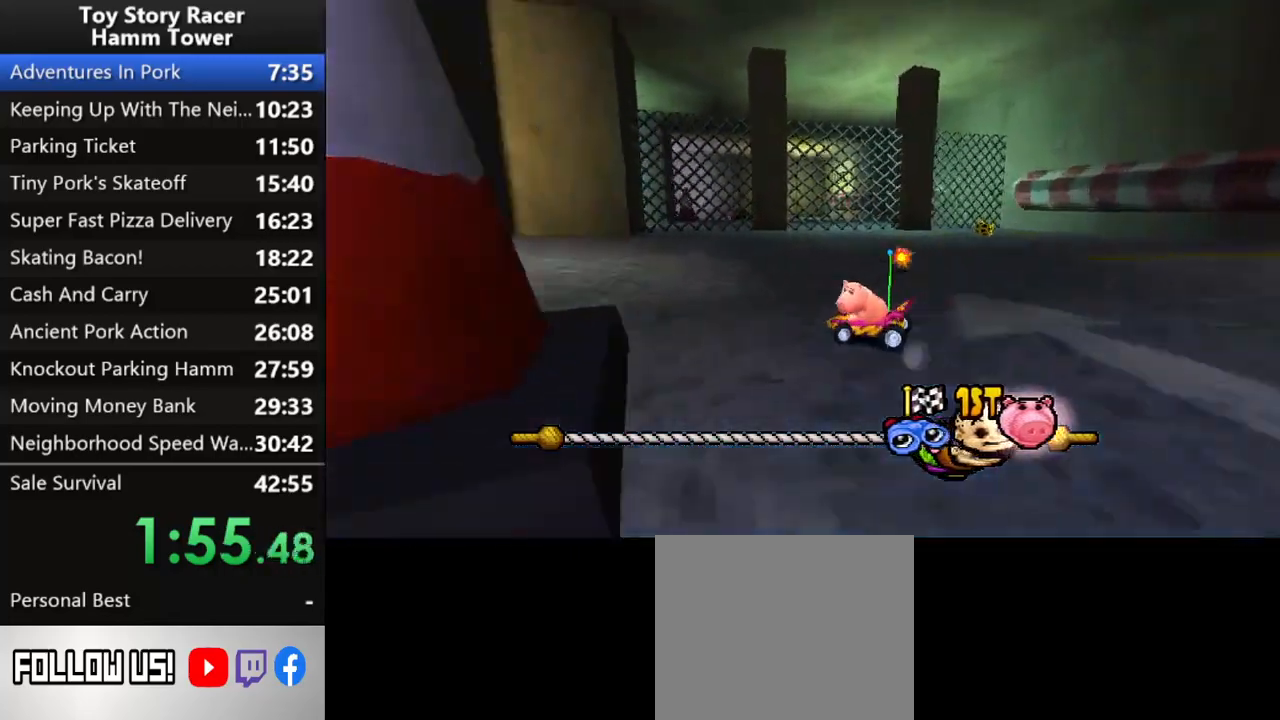
{"buttons": ["CROSS"], "right_stick": "center", "events": [[50, "DPAD_LEFT", "up"], [283, "DPAD_LEFT", "down"], [350, "right_stick", "up"], [383, "DPAD_LEFT", "up"], [400, "right_stick", "center"]]}
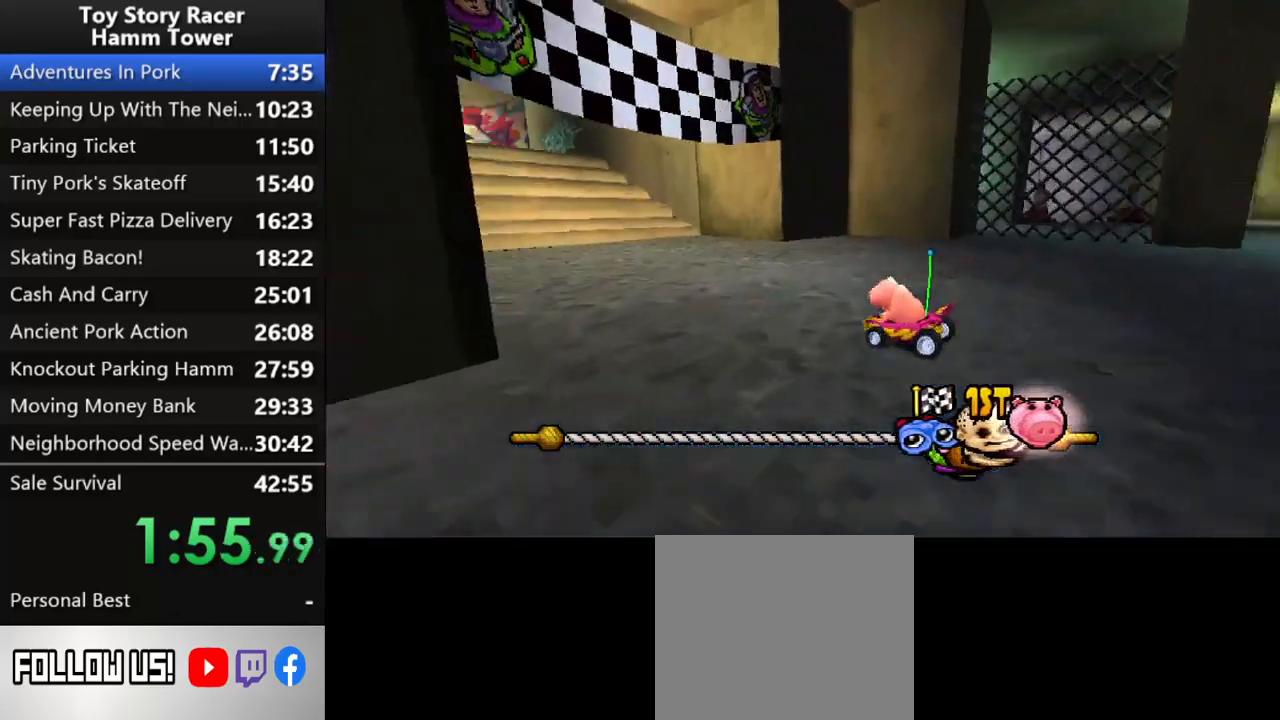
{"buttons": ["CROSS"], "right_stick": "center", "events": [[133, "DPAD_LEFT", "down"], [217, "DPAD_LEFT", "up"], [233, "right_stick", "up"], [283, "right_stick", "center"]]}